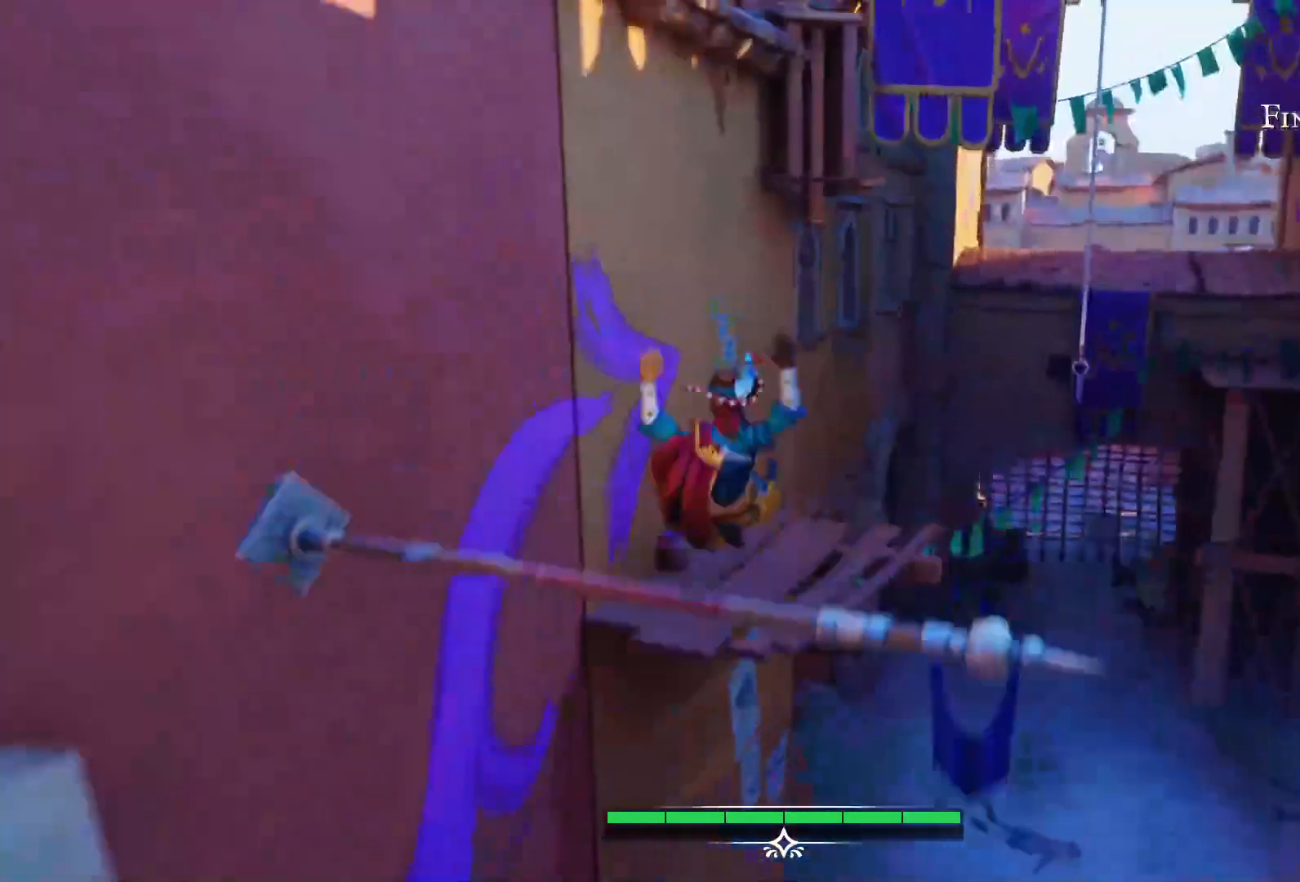
Gameplay with a controller (PlayStation layout); each line is a JSON object with the inputs held at the frame after it (dt_ms = milliseconds from this image to that frame). "events" lists button and stick changes between this image and that frame as [ms after this image, input, new state], when the widget could be followed in between. Not read: L3 R3.
{"dt_ms": 500, "buttons": [], "left_stick": "up", "right_stick": "right", "events": [[283, "right_stick", "right"]]}
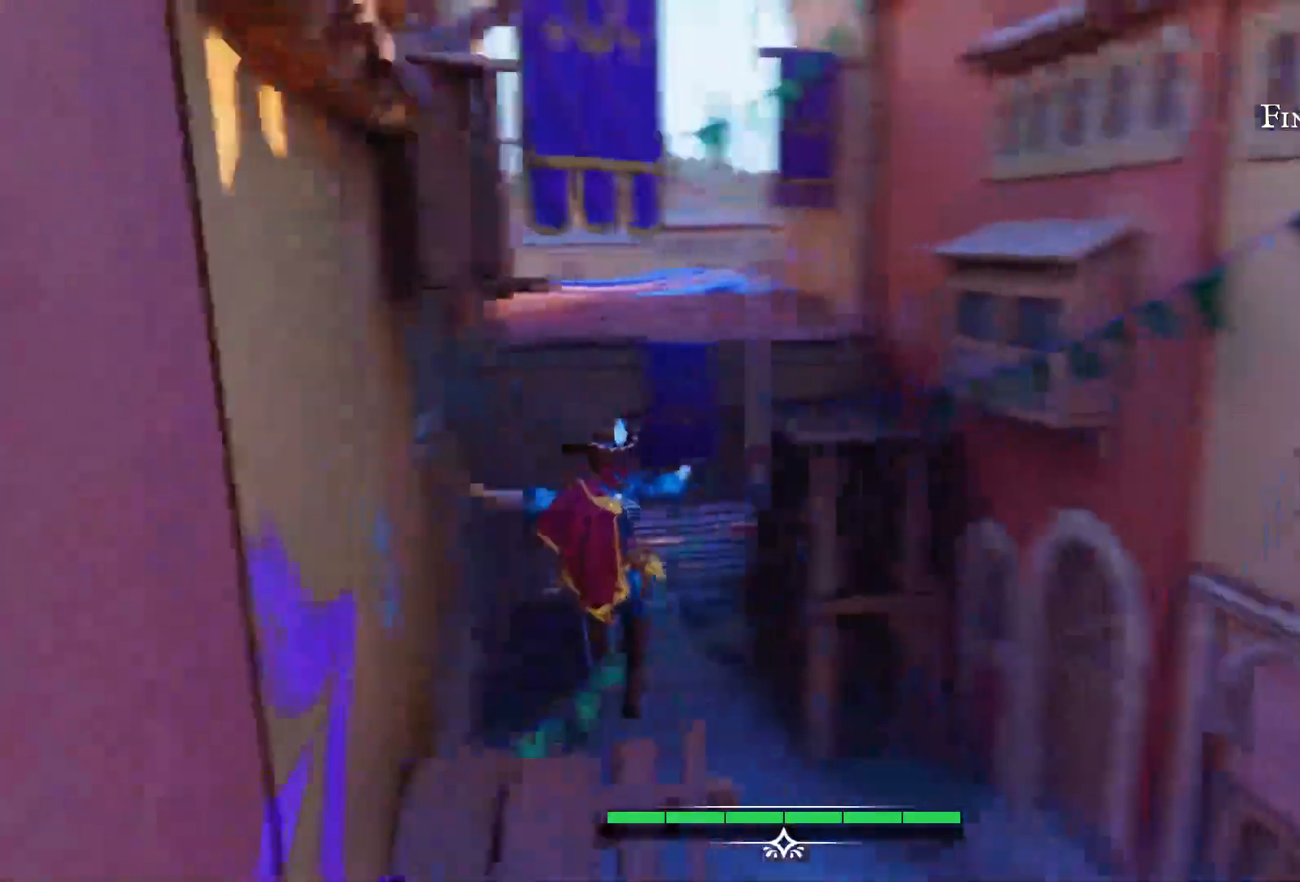
{"dt_ms": 500, "buttons": ["CROSS"], "left_stick": "up", "right_stick": "center", "events": [[33, "right_stick", "center"], [483, "CROSS", "down"]]}
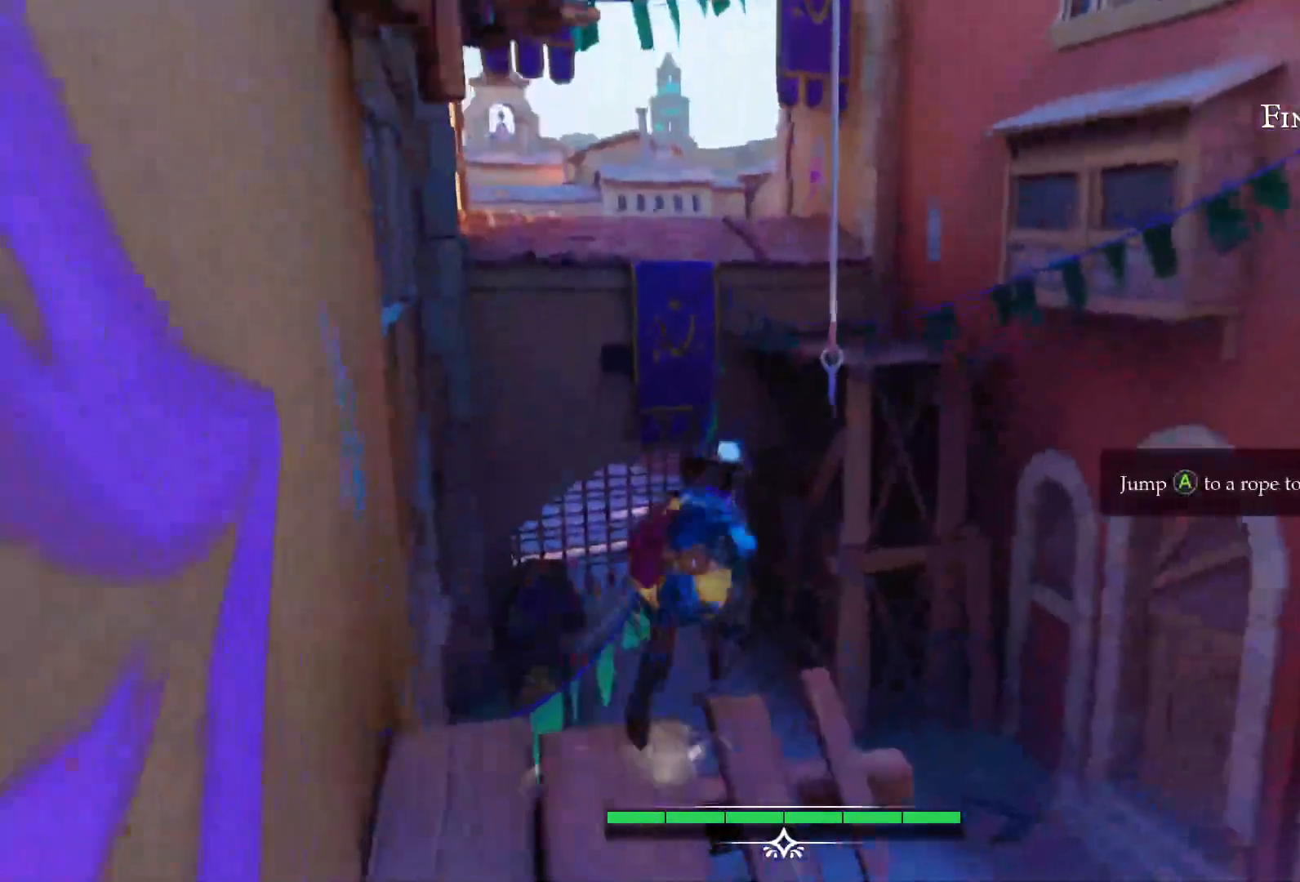
{"dt_ms": 500, "buttons": [], "left_stick": "up", "right_stick": "center", "events": [[417, "CROSS", "up"]]}
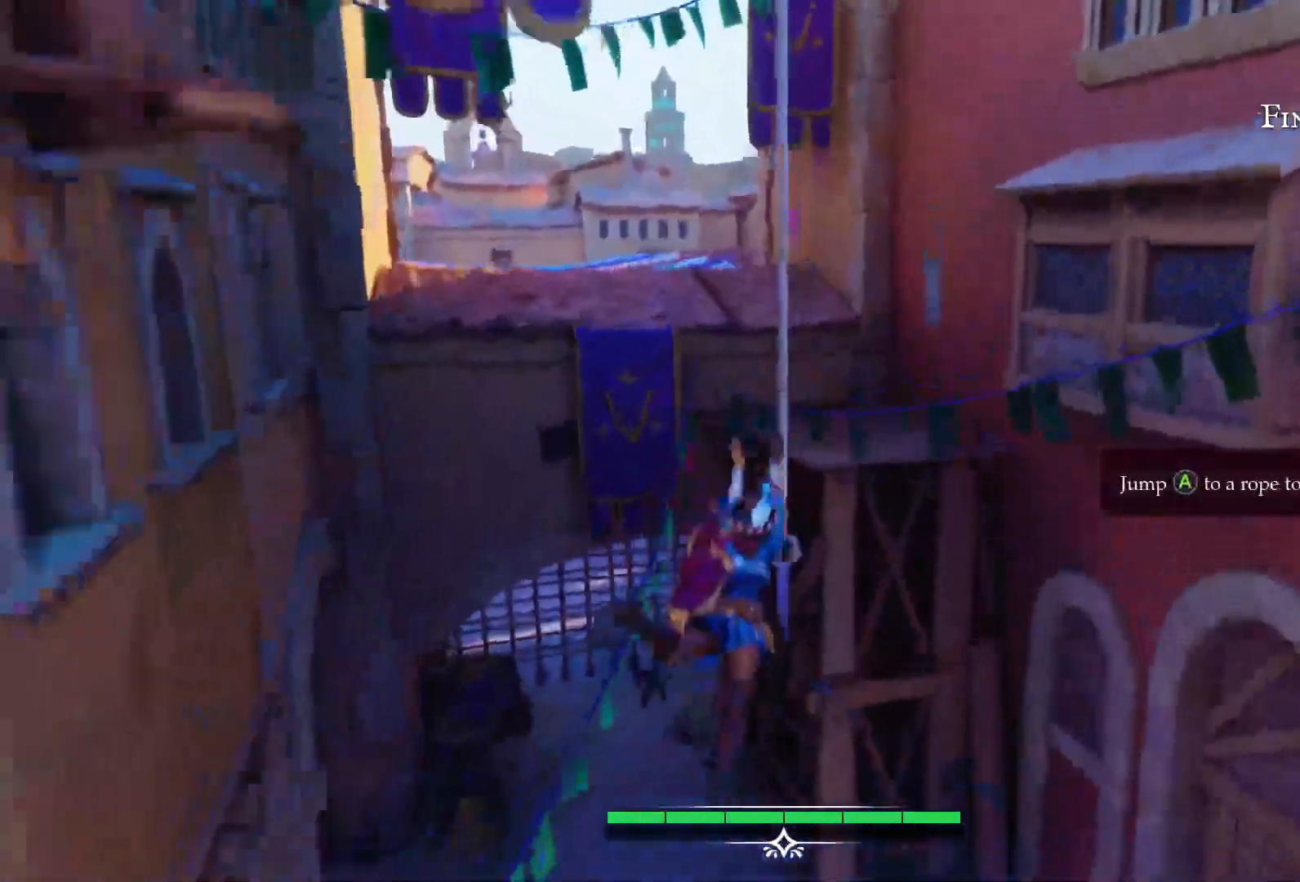
{"dt_ms": 500, "buttons": [], "left_stick": "up", "right_stick": "center", "events": []}
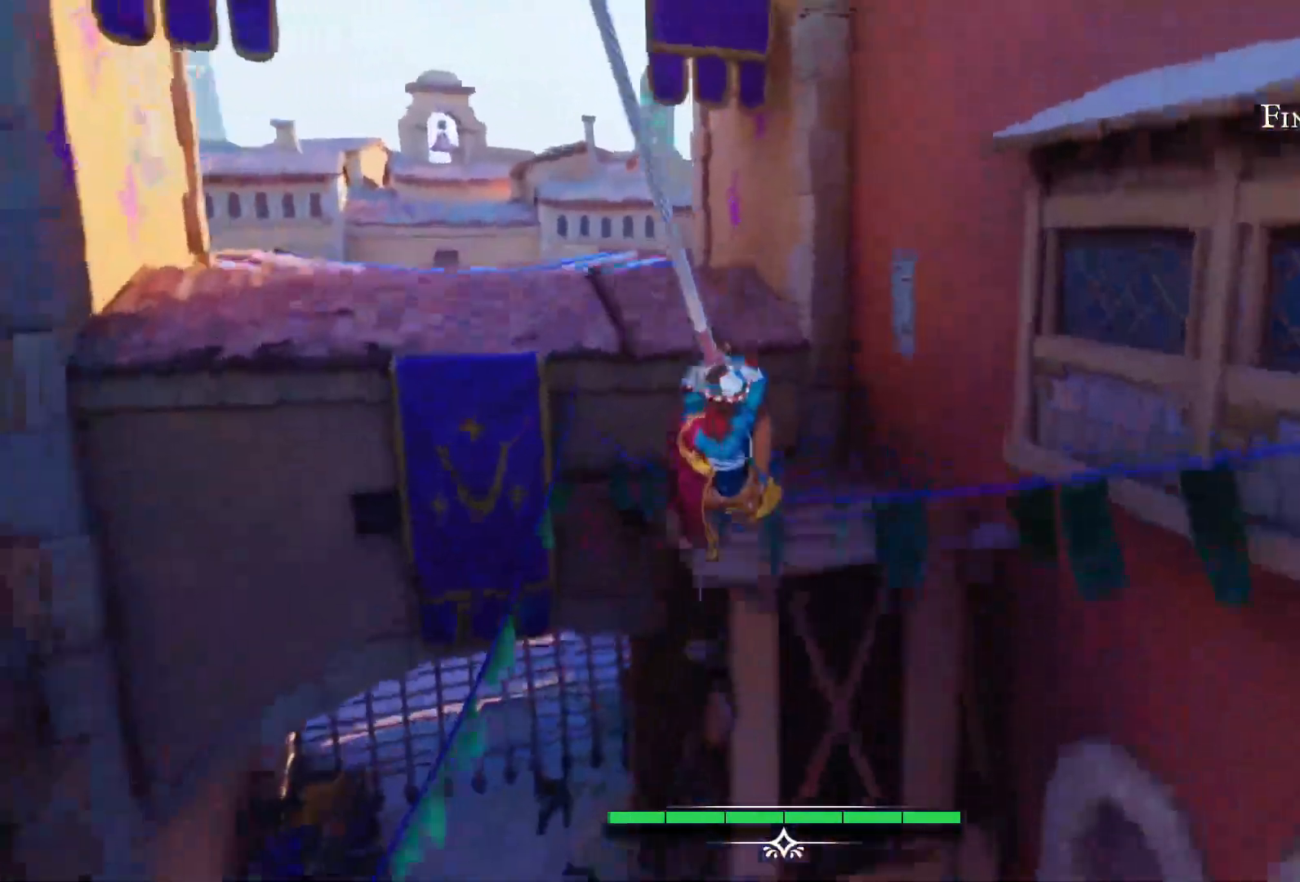
{"dt_ms": 1000, "buttons": ["CROSS"], "left_stick": "up-left", "right_stick": "center"}
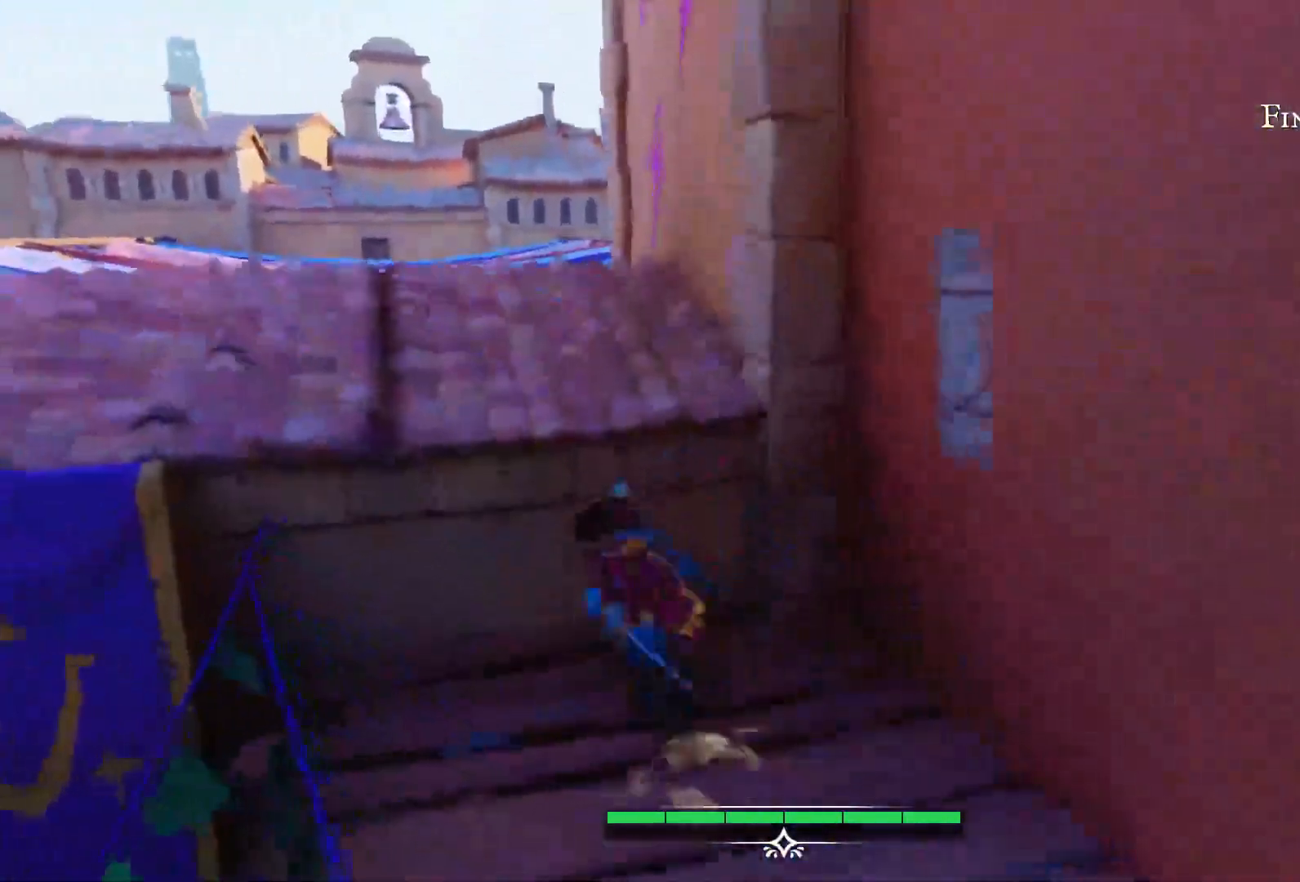
{"dt_ms": 500, "buttons": [], "left_stick": "up-left", "right_stick": "down-left", "events": [[133, "CROSS", "up"], [367, "right_stick", "down-left"]]}
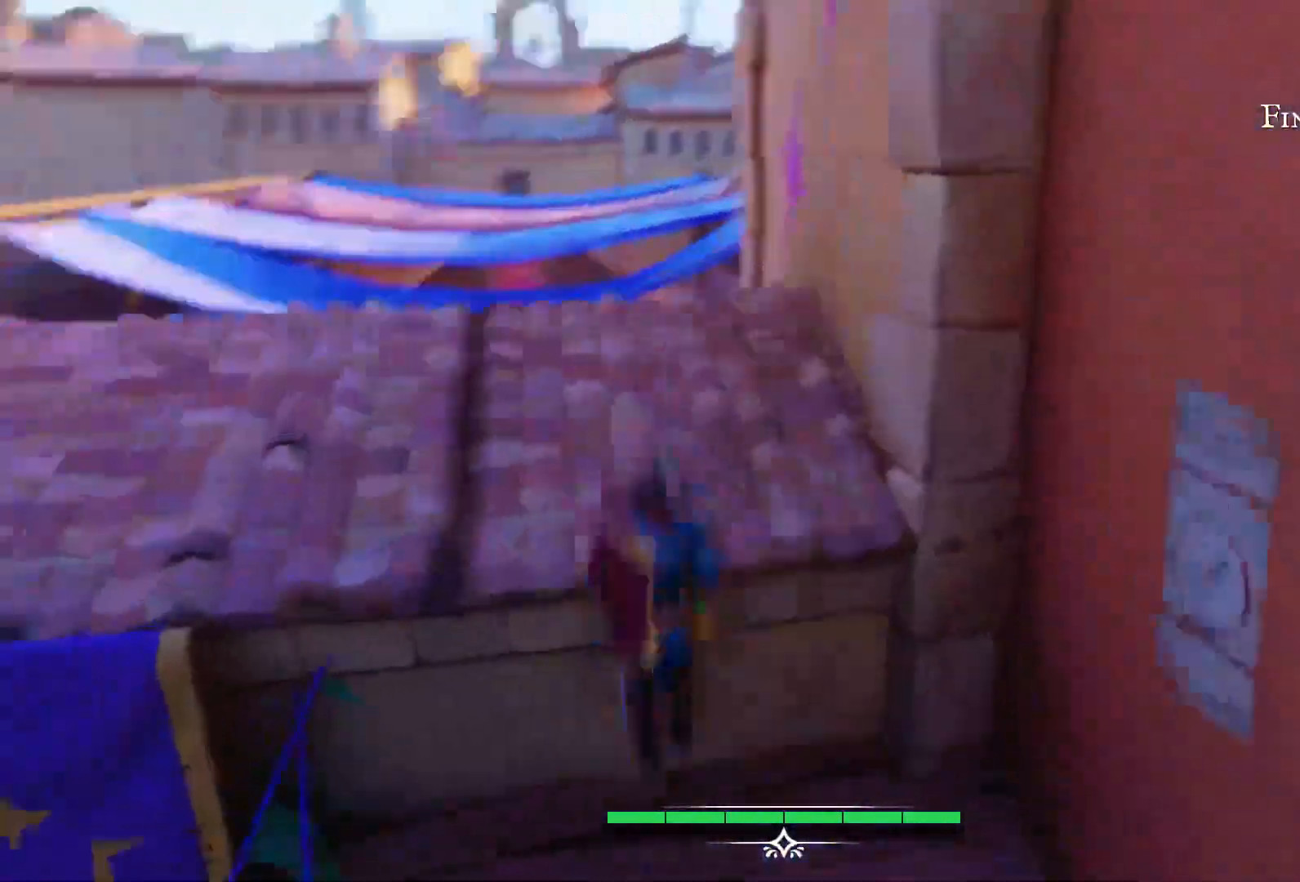
{"dt_ms": 500, "buttons": [], "left_stick": "up-left", "right_stick": "center", "events": [[150, "right_stick", "center"]]}
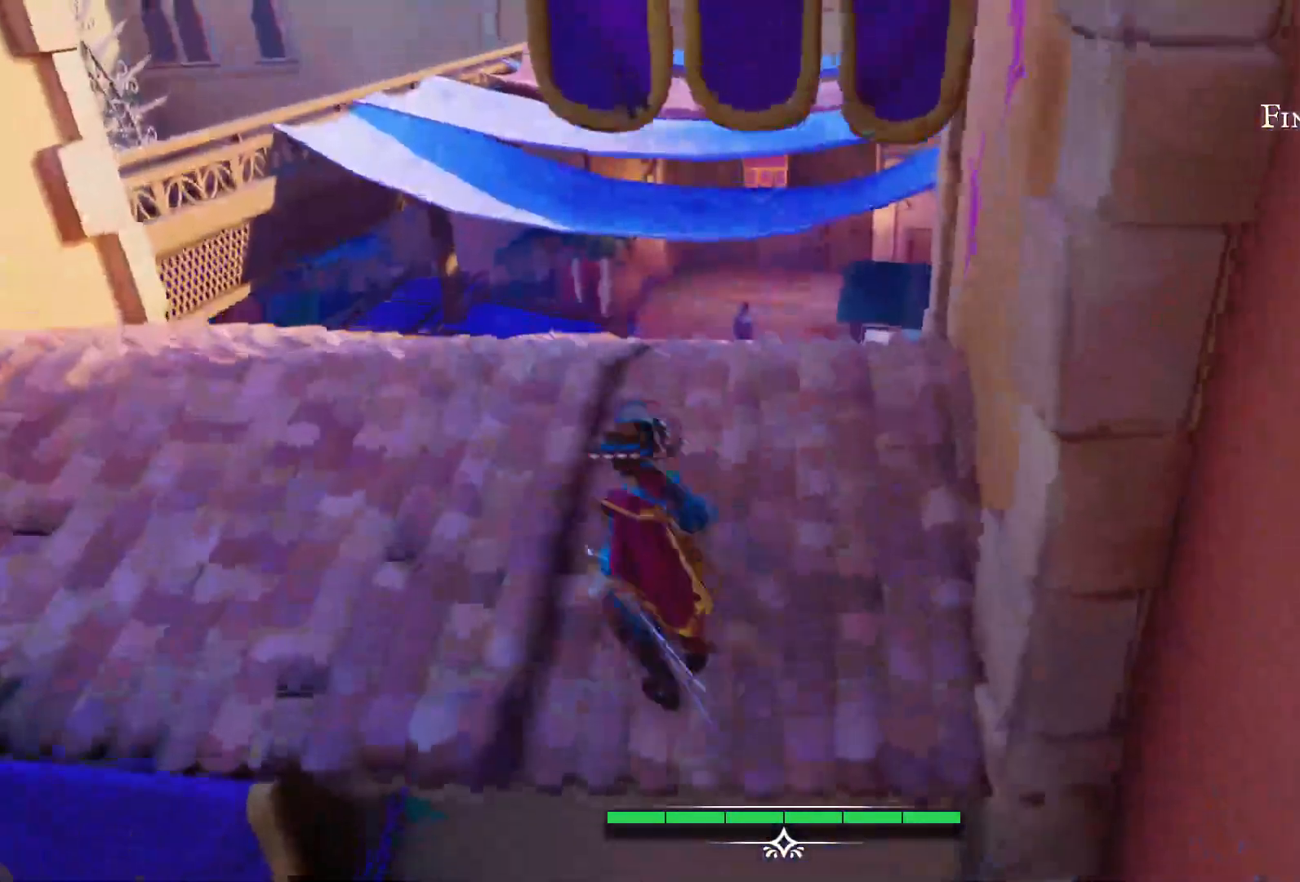
{"dt_ms": 500, "buttons": [], "left_stick": "up-left", "right_stick": "down-right", "events": [[333, "right_stick", "down-right"]]}
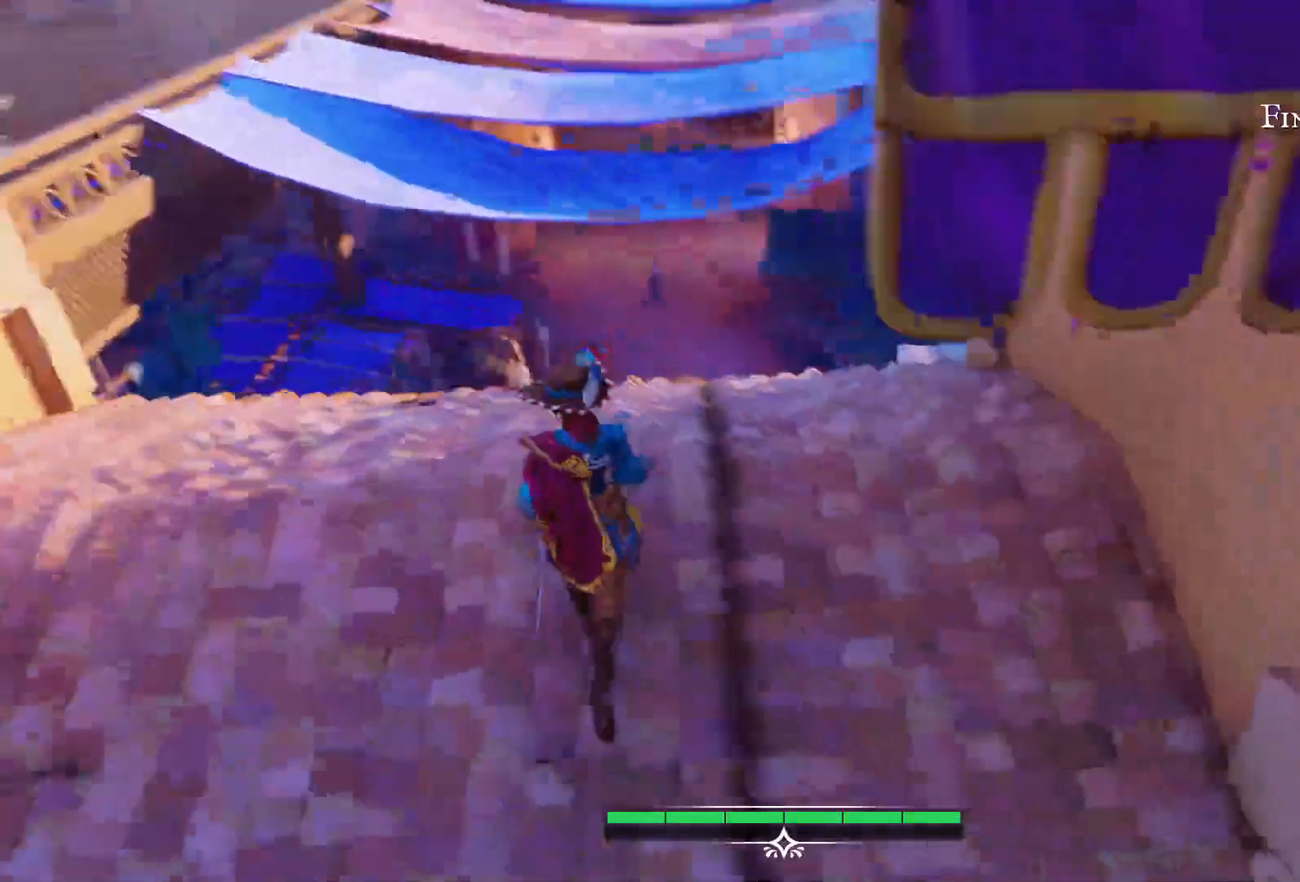
{"dt_ms": 500, "buttons": [], "left_stick": "up-left", "right_stick": "center", "events": [[150, "right_stick", "center"]]}
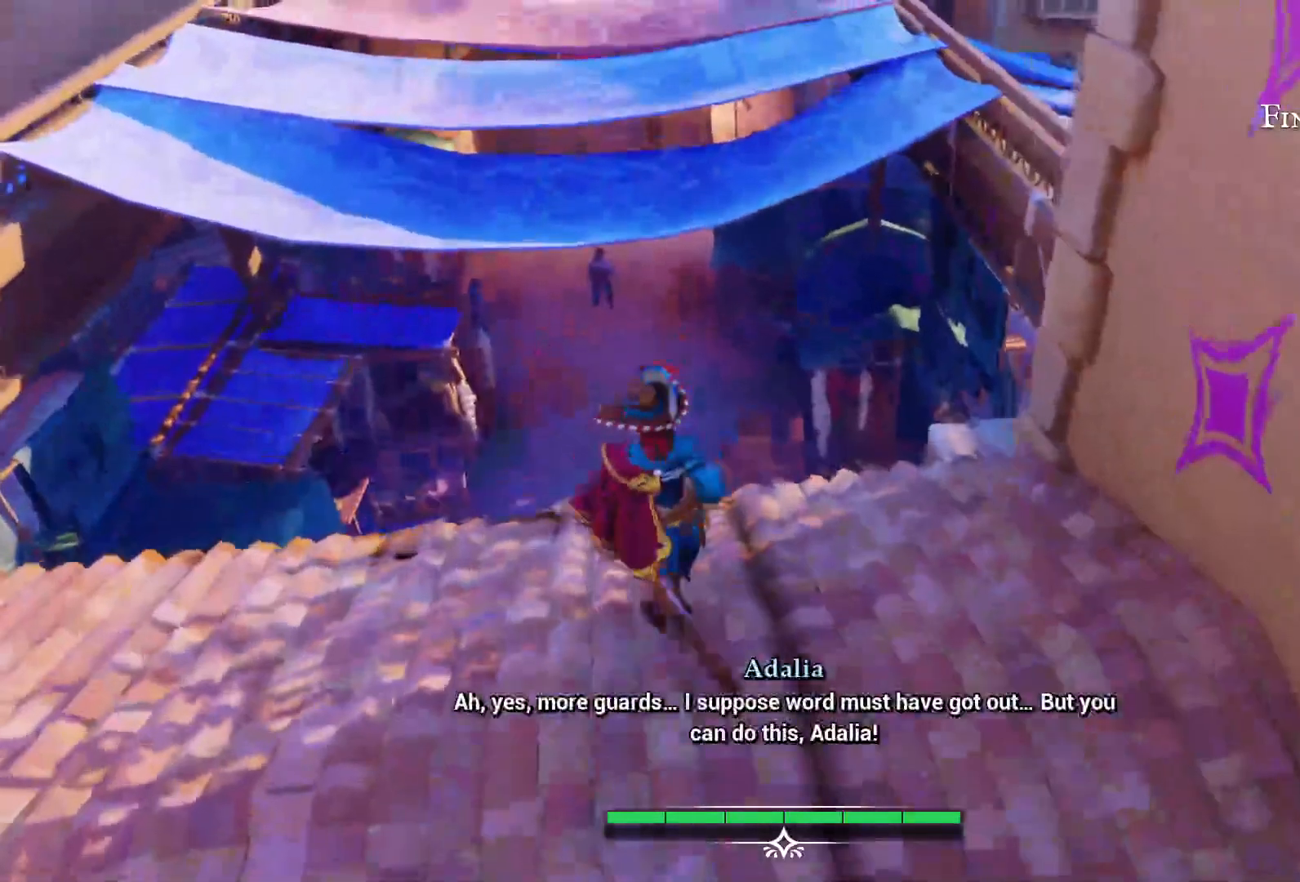
{"dt_ms": 500, "buttons": [], "left_stick": "center", "right_stick": "center", "events": [[17, "left_stick", "center"]]}
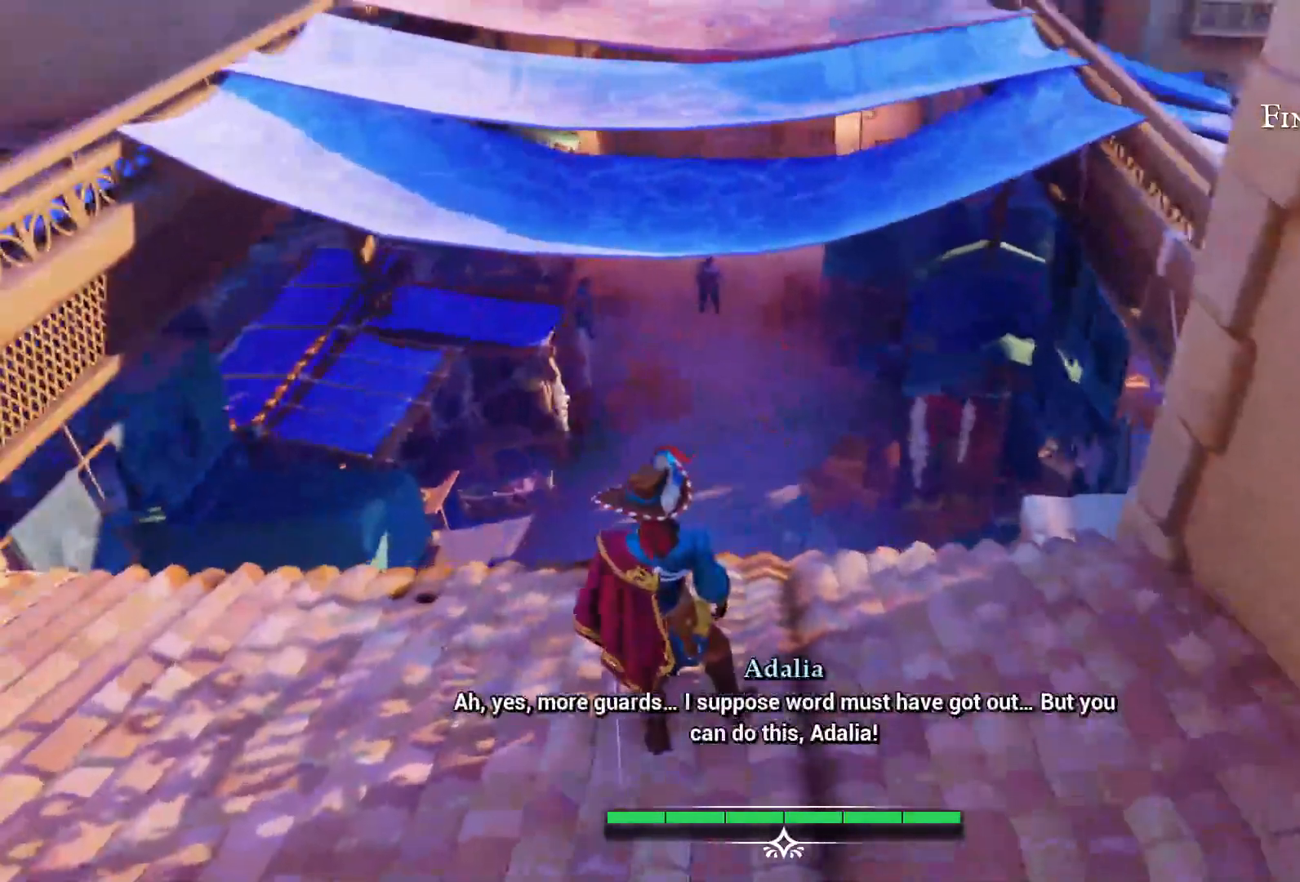
{"dt_ms": 500, "buttons": [], "left_stick": "center", "right_stick": "center", "events": []}
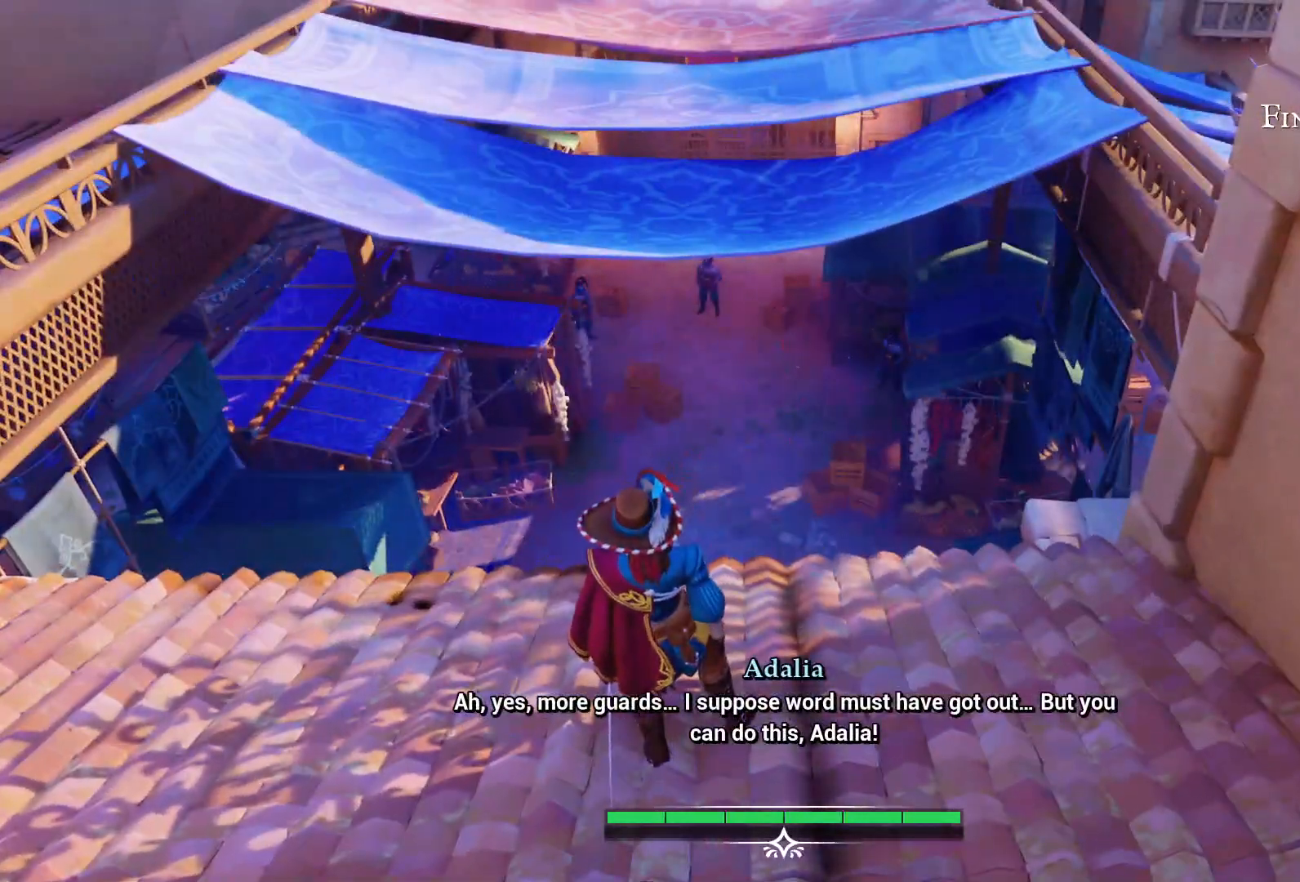
{"dt_ms": 500, "buttons": [], "left_stick": "center", "right_stick": "center", "events": []}
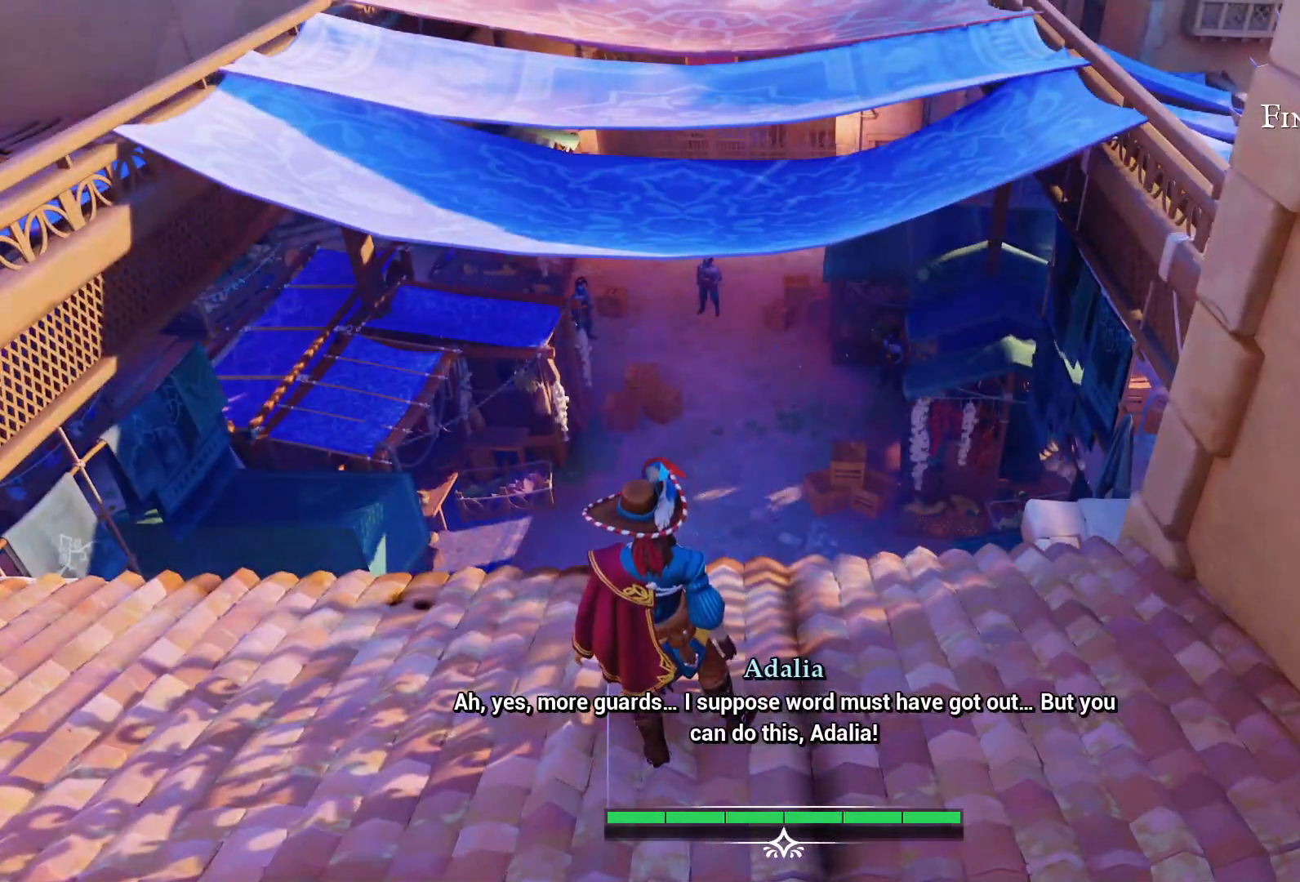
{"dt_ms": 500, "buttons": [], "left_stick": "center", "right_stick": "center", "events": []}
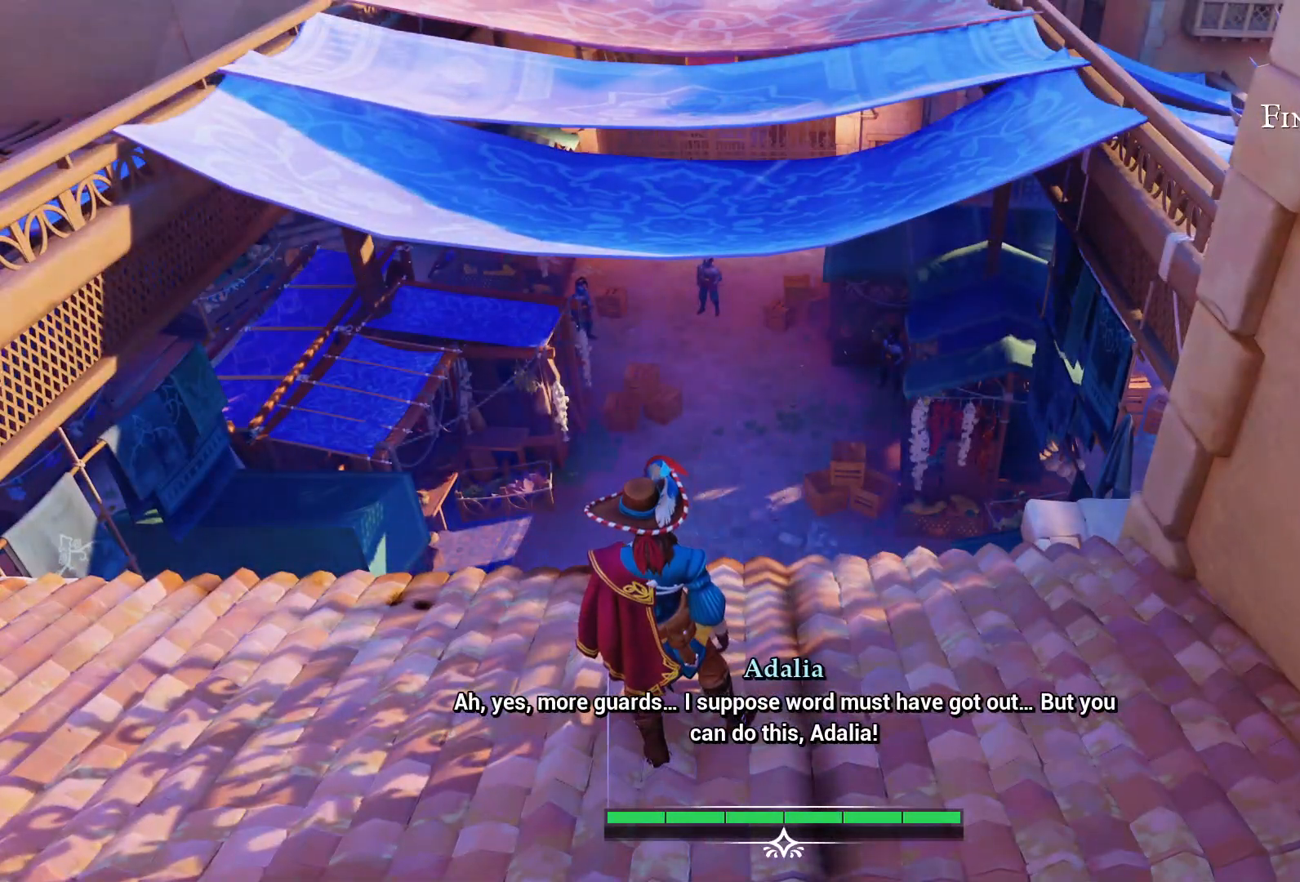
{"dt_ms": 500, "buttons": [], "left_stick": "center", "right_stick": "center", "events": []}
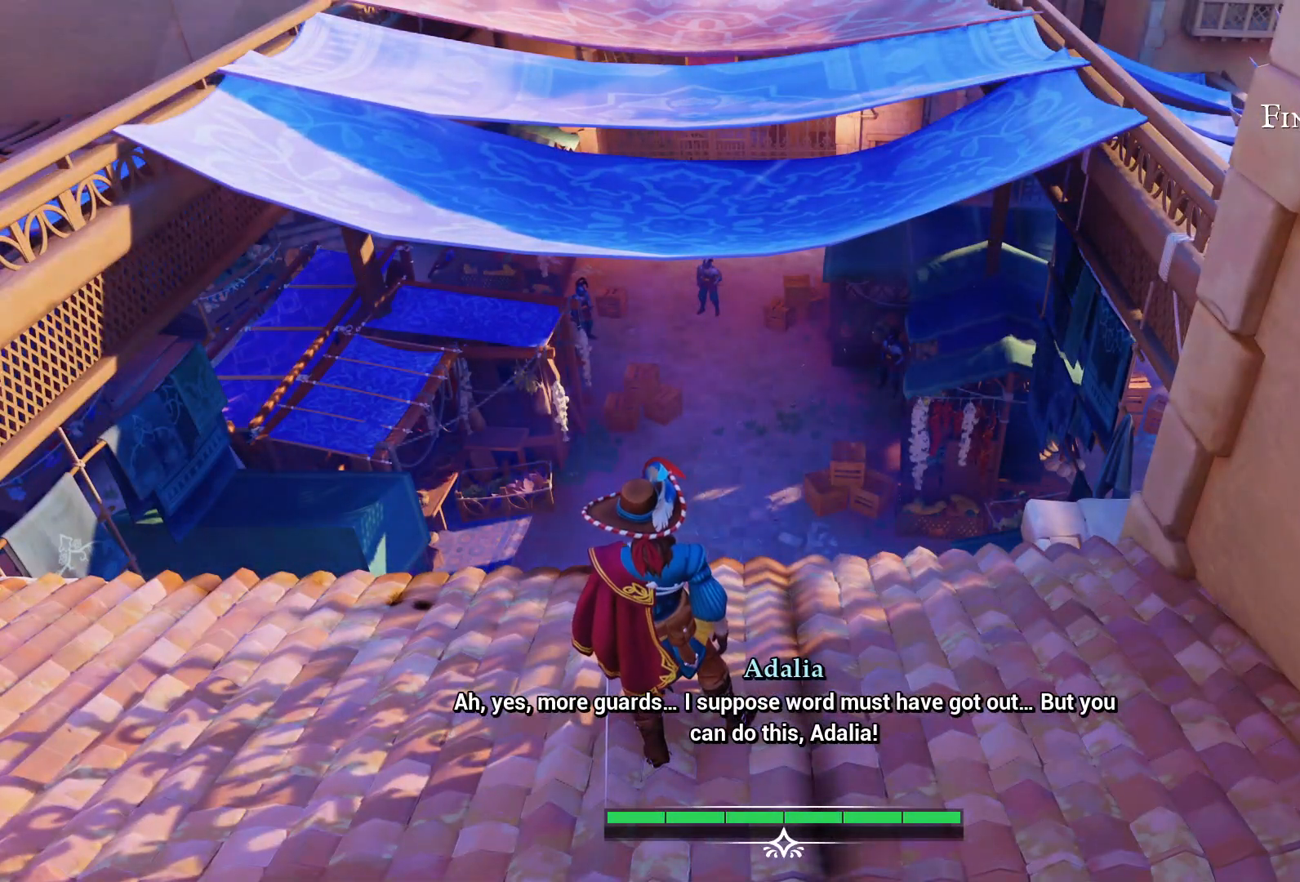
{"dt_ms": 500, "buttons": [], "left_stick": "center", "right_stick": "center", "events": []}
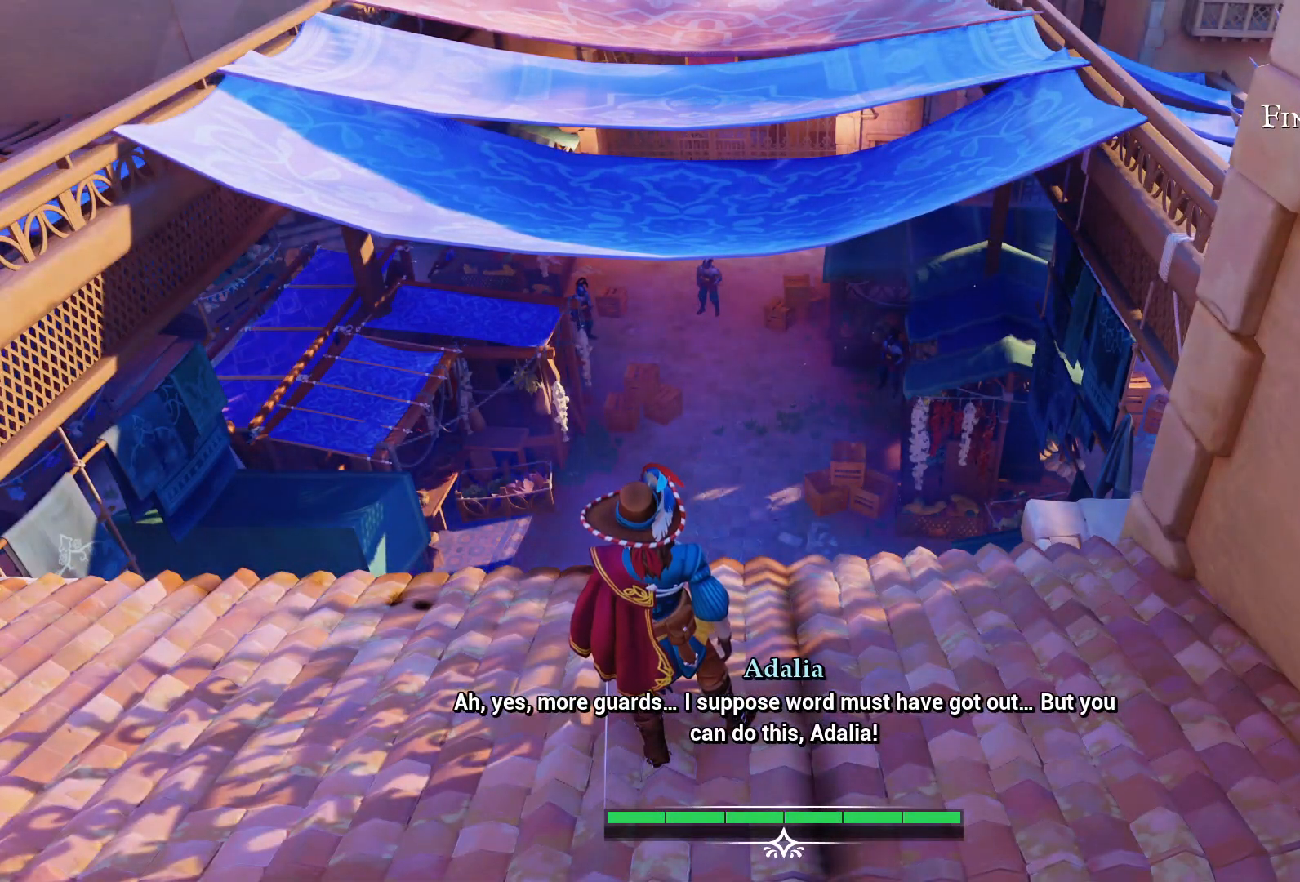
{"dt_ms": 500, "buttons": [], "left_stick": "center", "right_stick": "center", "events": []}
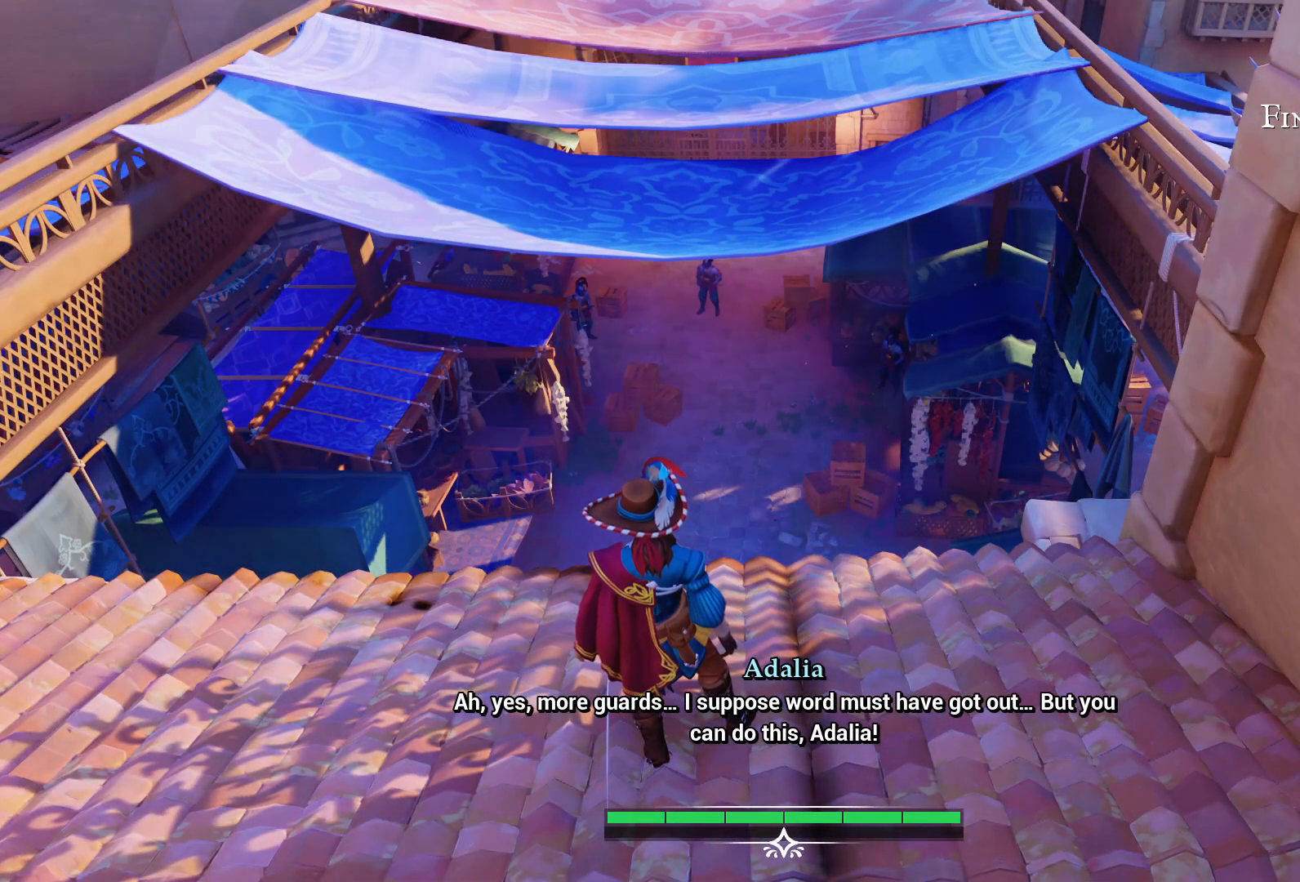
{"dt_ms": 500, "buttons": [], "left_stick": "center", "right_stick": "center", "events": []}
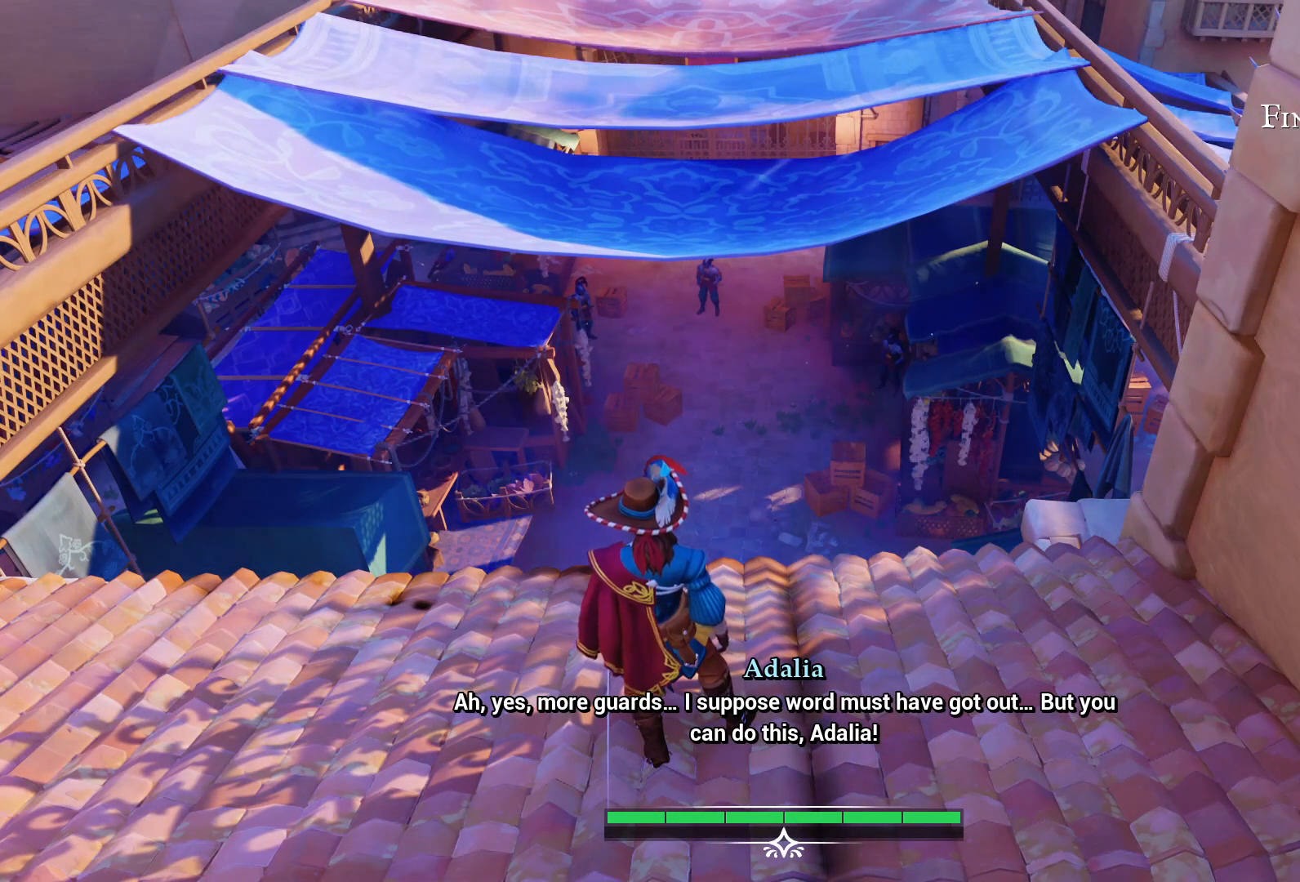
{"dt_ms": 500, "buttons": [], "left_stick": "up", "right_stick": "center", "events": [[367, "left_stick", "up"]]}
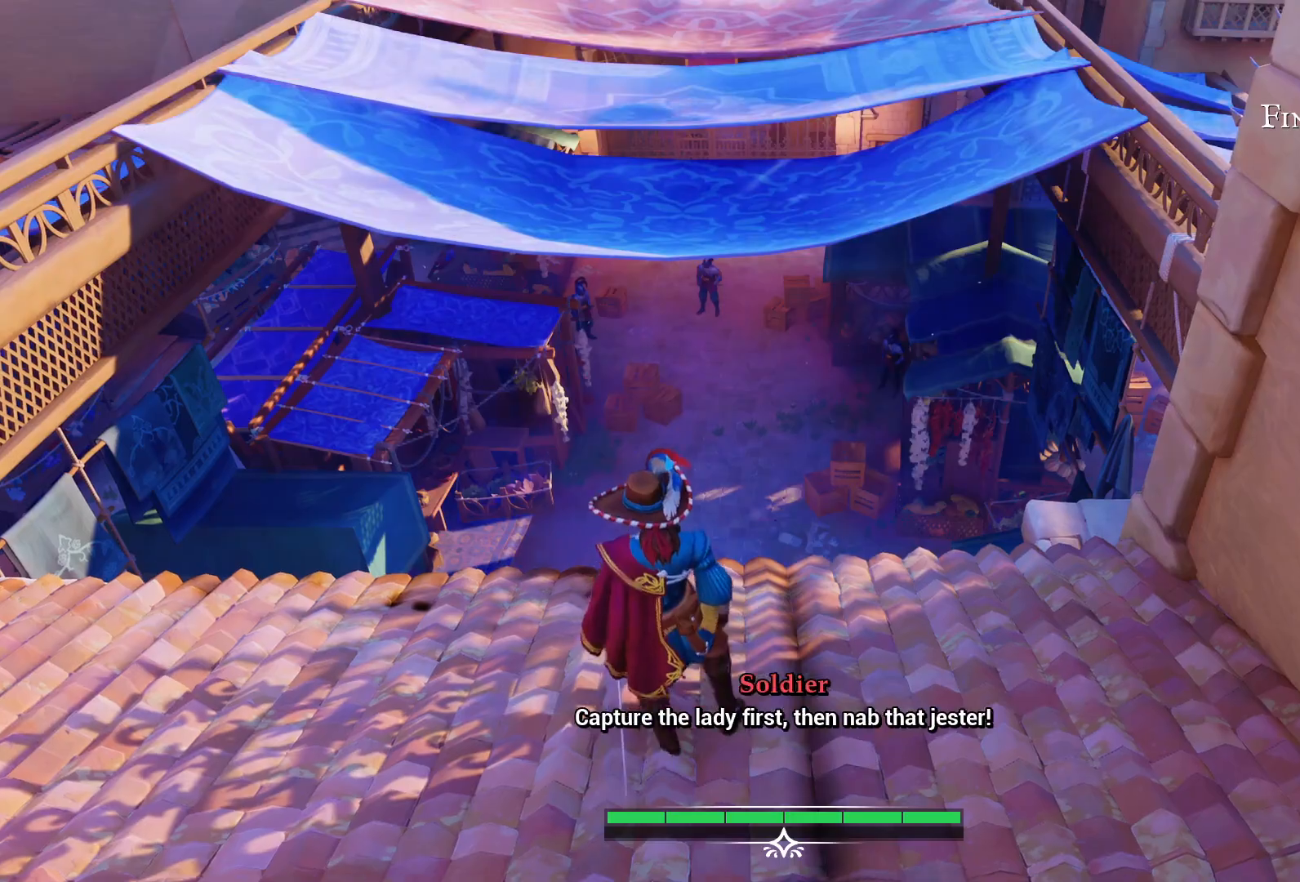
{"dt_ms": 500, "buttons": [], "left_stick": "up", "right_stick": "center", "events": []}
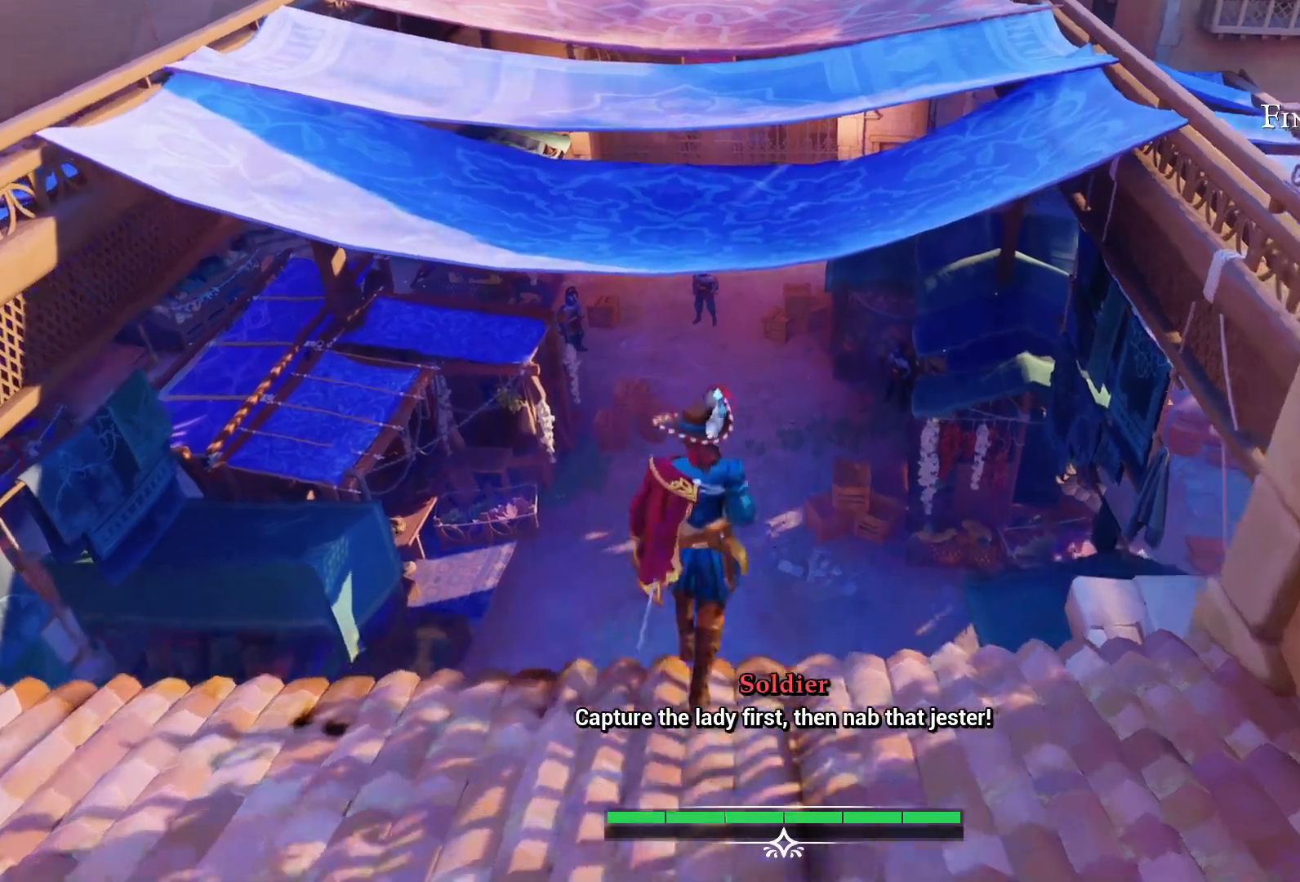
{"dt_ms": 500, "buttons": [], "left_stick": "center", "right_stick": "center", "events": [[333, "left_stick", "center"]]}
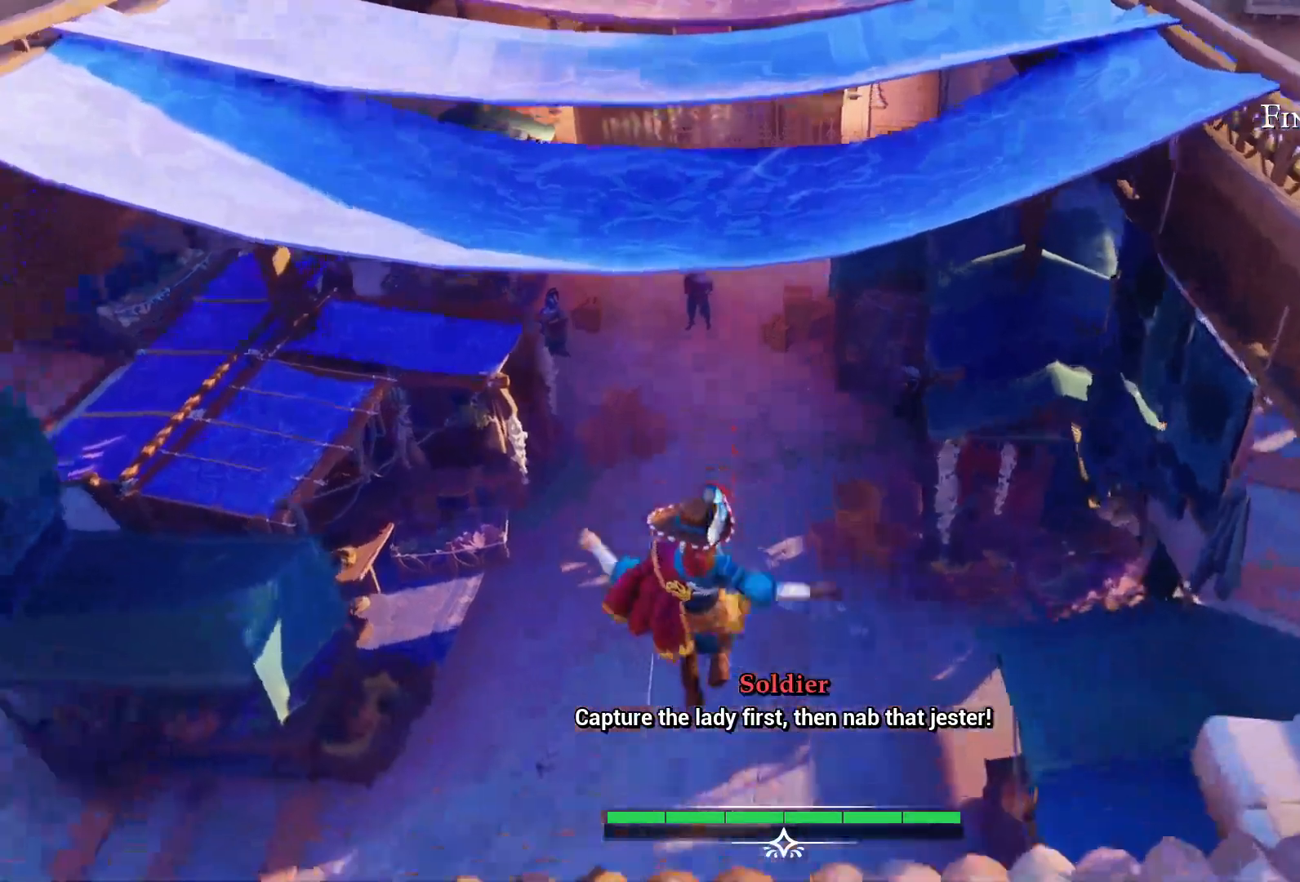
{"dt_ms": 500, "buttons": [], "left_stick": "center", "right_stick": "center", "events": []}
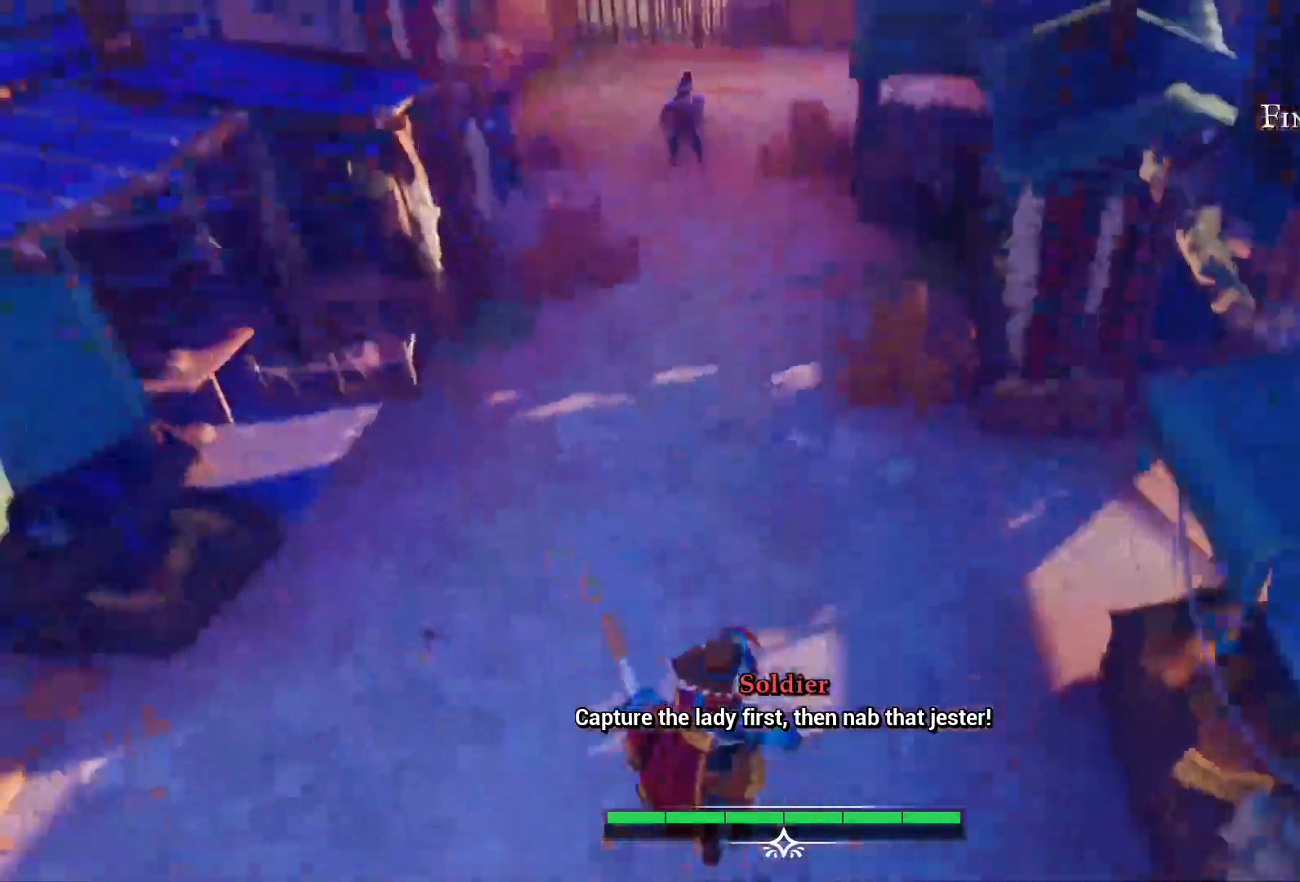
{"dt_ms": 500, "buttons": [], "left_stick": "center", "right_stick": "center", "events": []}
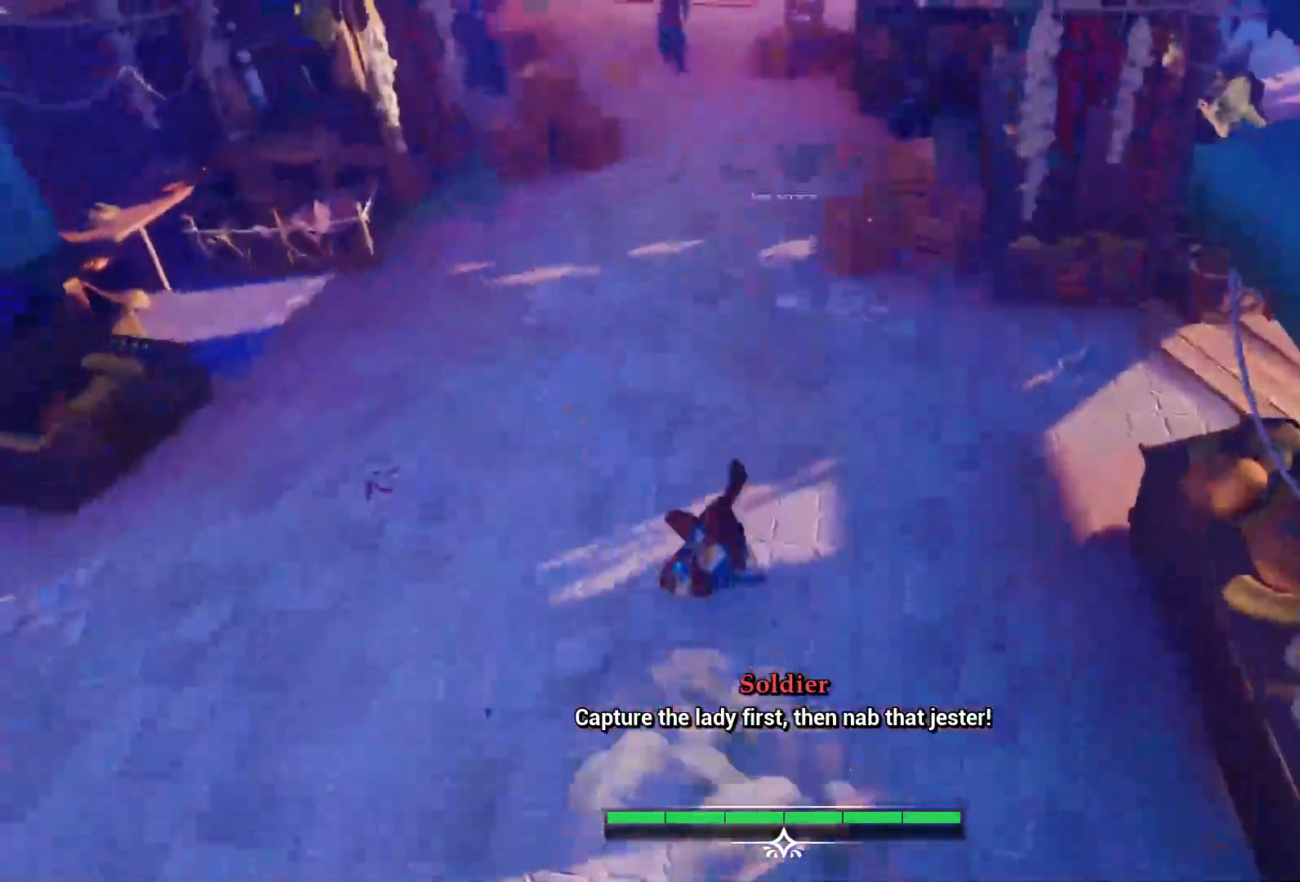
{"dt_ms": 500, "buttons": [], "left_stick": "up-right", "right_stick": "up", "events": [[83, "left_stick", "up-right"], [117, "right_stick", "up"], [150, "left_stick", "right"], [283, "left_stick", "up-right"]]}
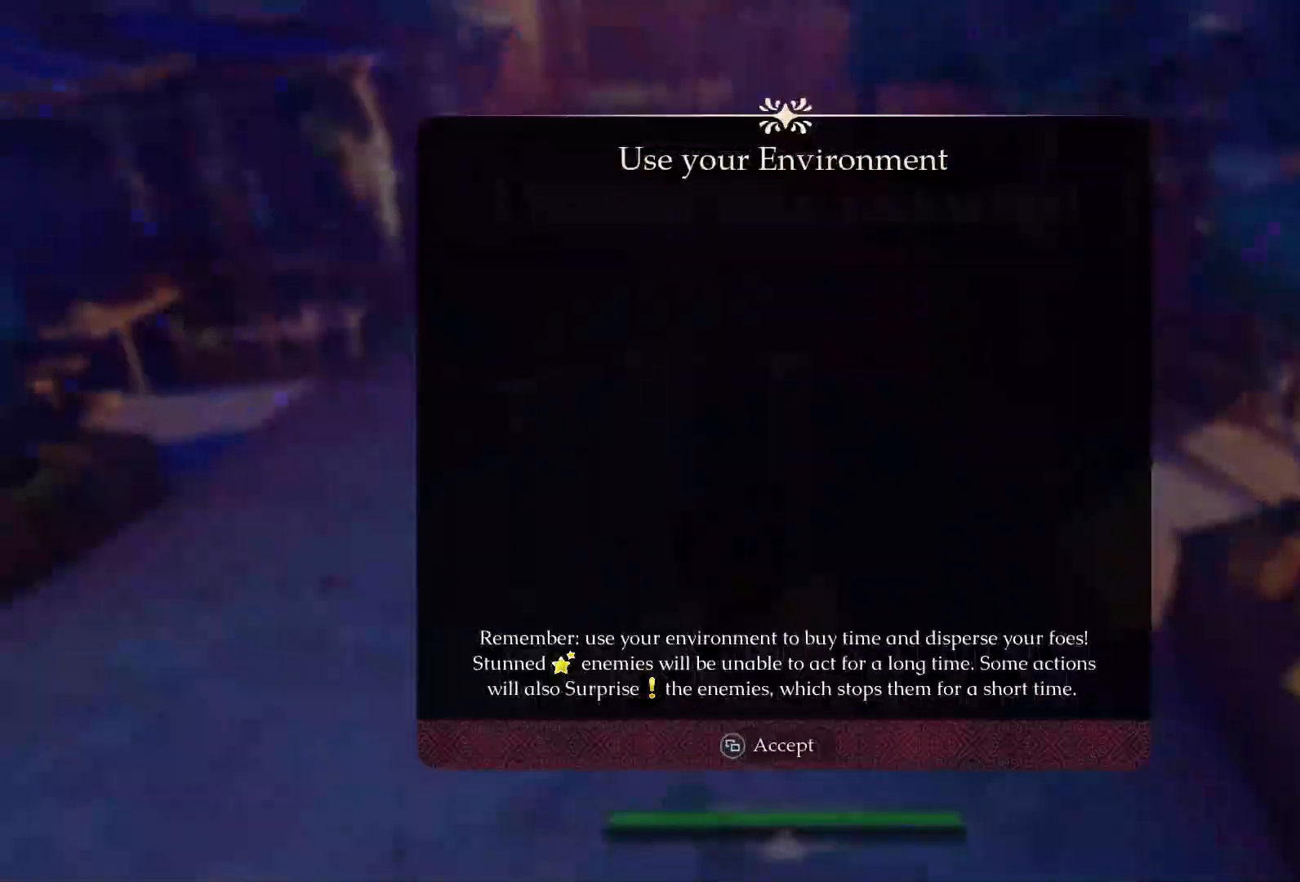
{"dt_ms": 500, "buttons": [], "left_stick": "center", "right_stick": "center", "events": [[33, "right_stick", "center"], [167, "left_stick", "center"]]}